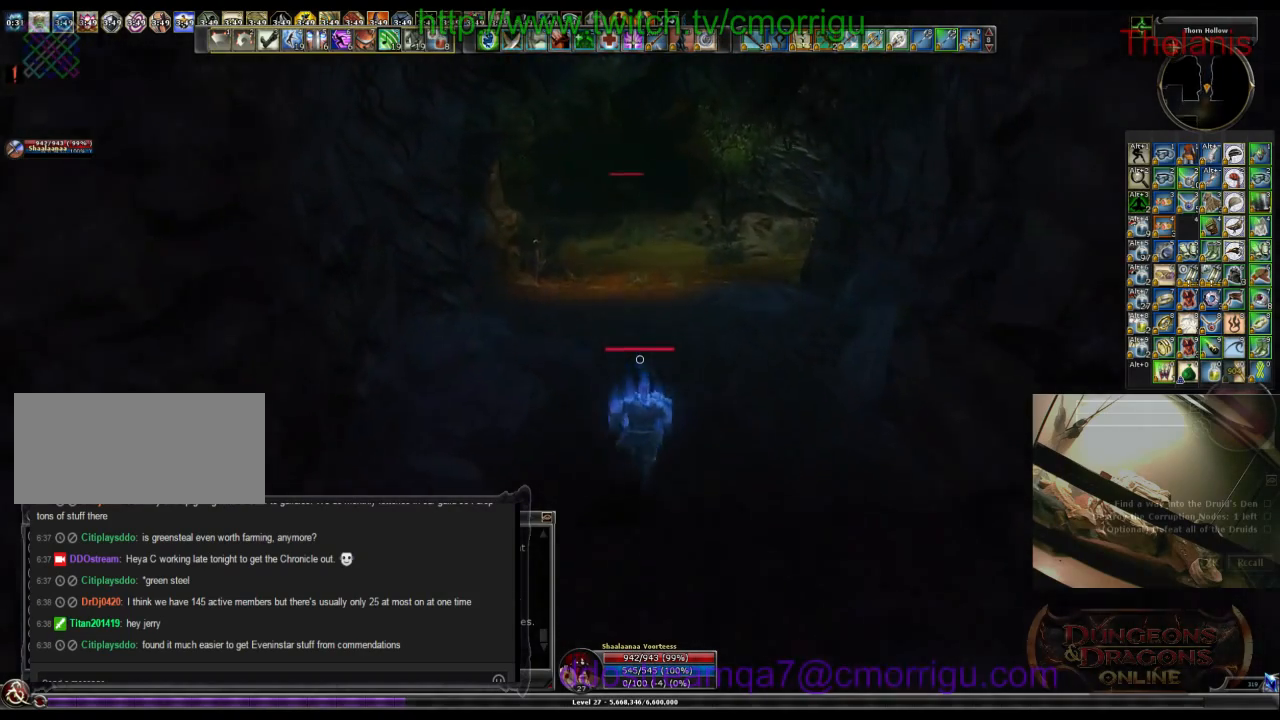
Gameplay with keyboard; each line is a JSON object with the keys held at the frame after it. "events" lists presses ("down") and releases ("up") of ".", "/", "0", "1", "2", "3", "4", "5", "6", "7", "8", "9", "a", "b", "backslash", "backspace", "c", "caps_lock", "comma", "ctrl_l", "ctrl_r", "d", "e", "equals", "escape", "f", "f1", "f10", "f11", "f12", "f2", "f3", "f4", "f5", "f6", "f7", "f8", "f9", "g", "h", "i", "j", "k", "l", "lbracket", "m", "minus", "n", "o", "p", "q", "quote", "r", "rbracket", "return", "s", "semicolon", "shift_l", "shift_r", "space", "t", "tab", "tilde", "u", "v", "w", "x", "y" and "z" between this image and that frame as [ms after this image, input, new state], when the widget could be followed in between. No other keys are recorded. Mouse input is not recorded.
{"keys": ["w"], "events": []}
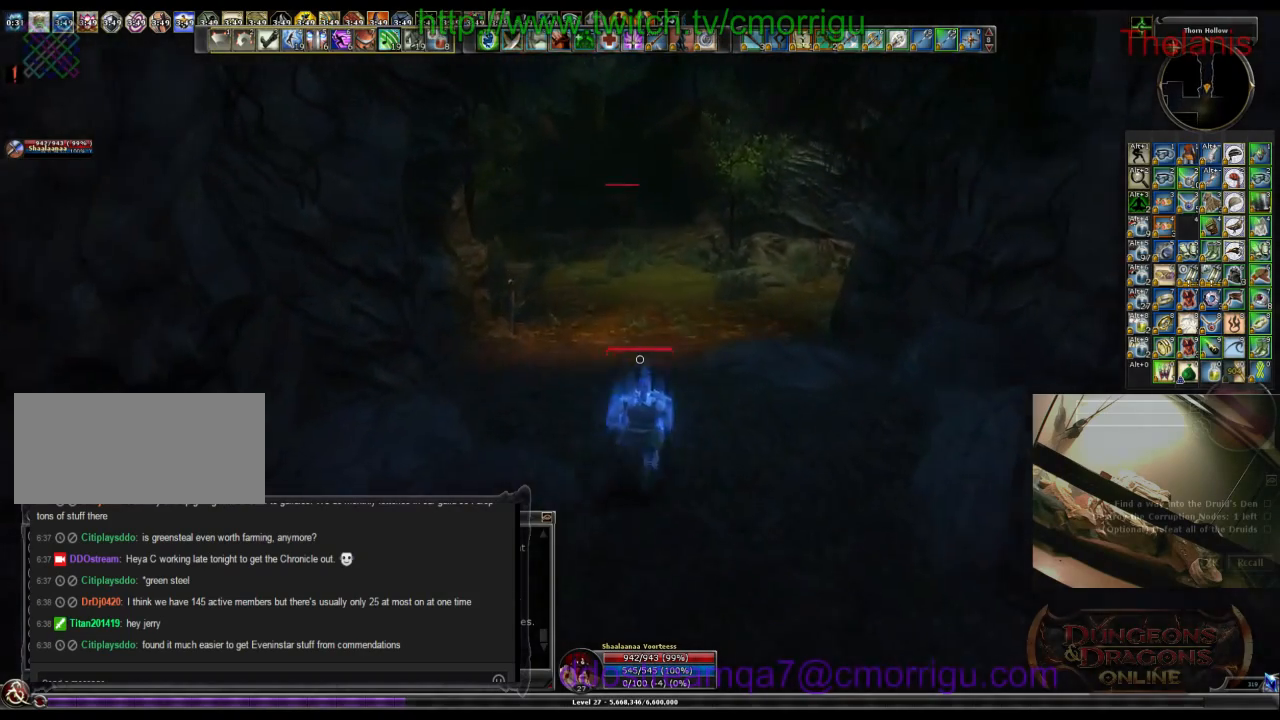
{"keys": ["w"], "events": []}
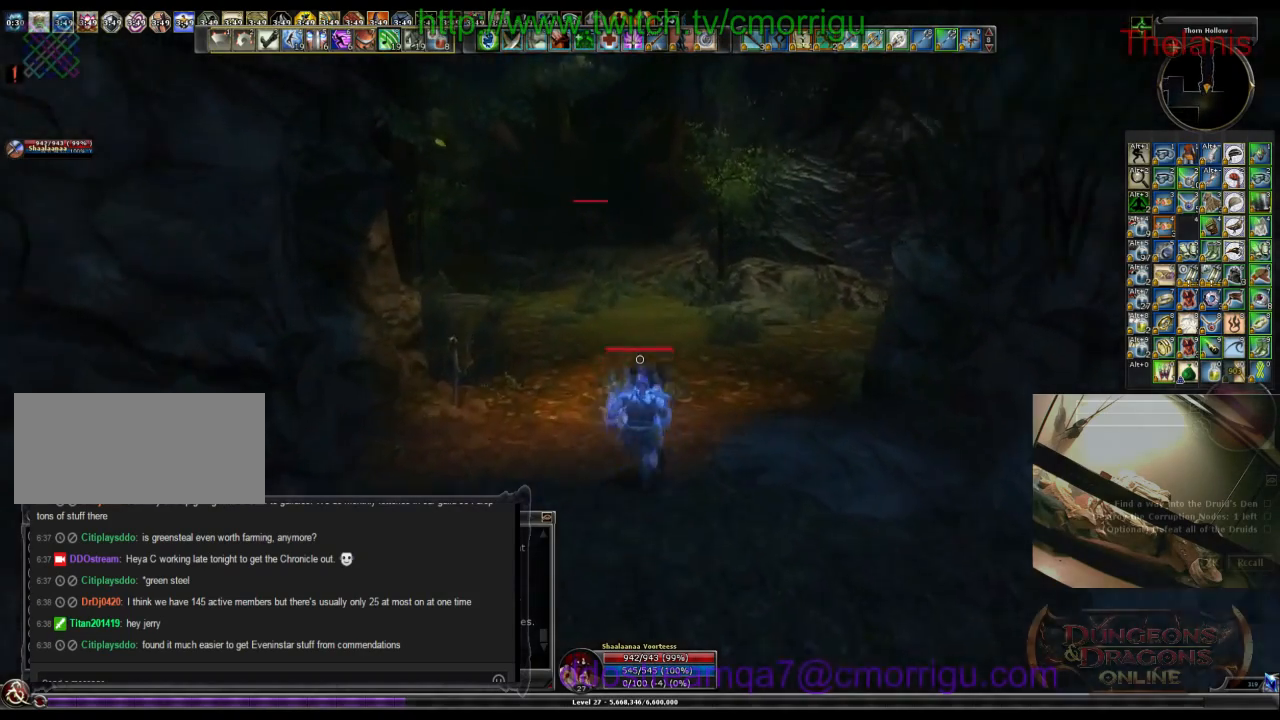
{"keys": ["w"], "events": []}
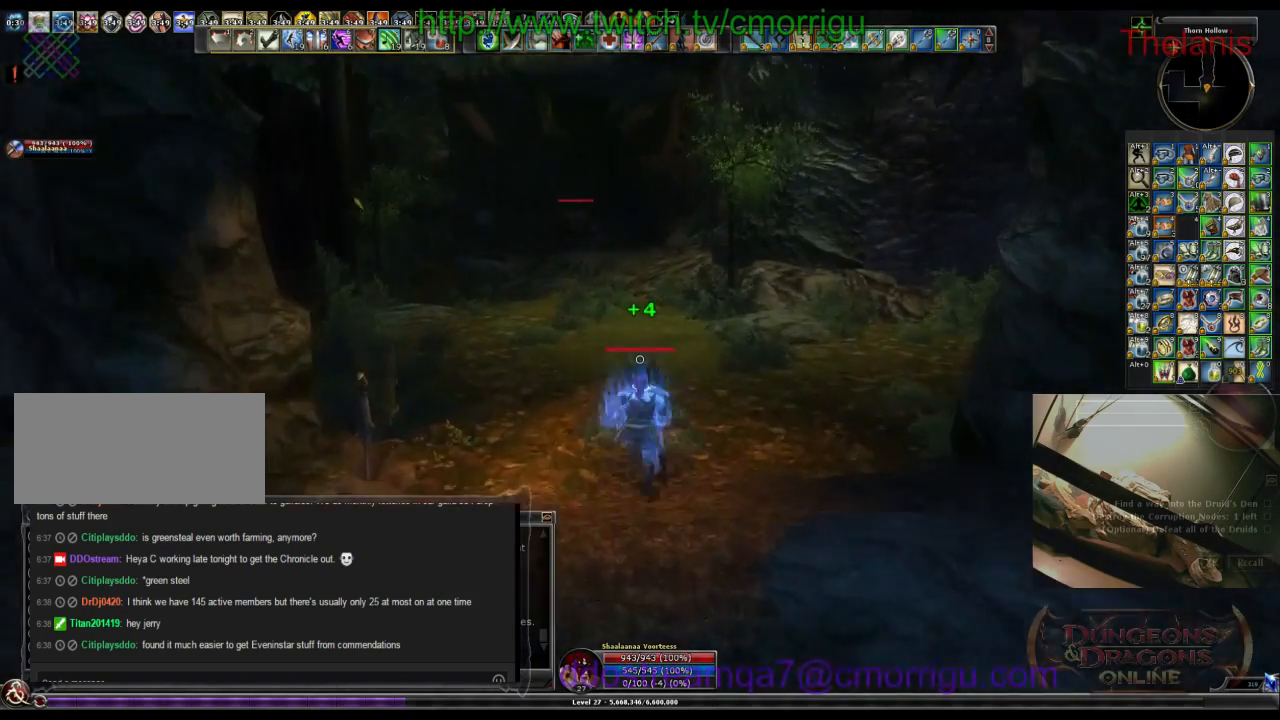
{"keys": ["w"], "events": []}
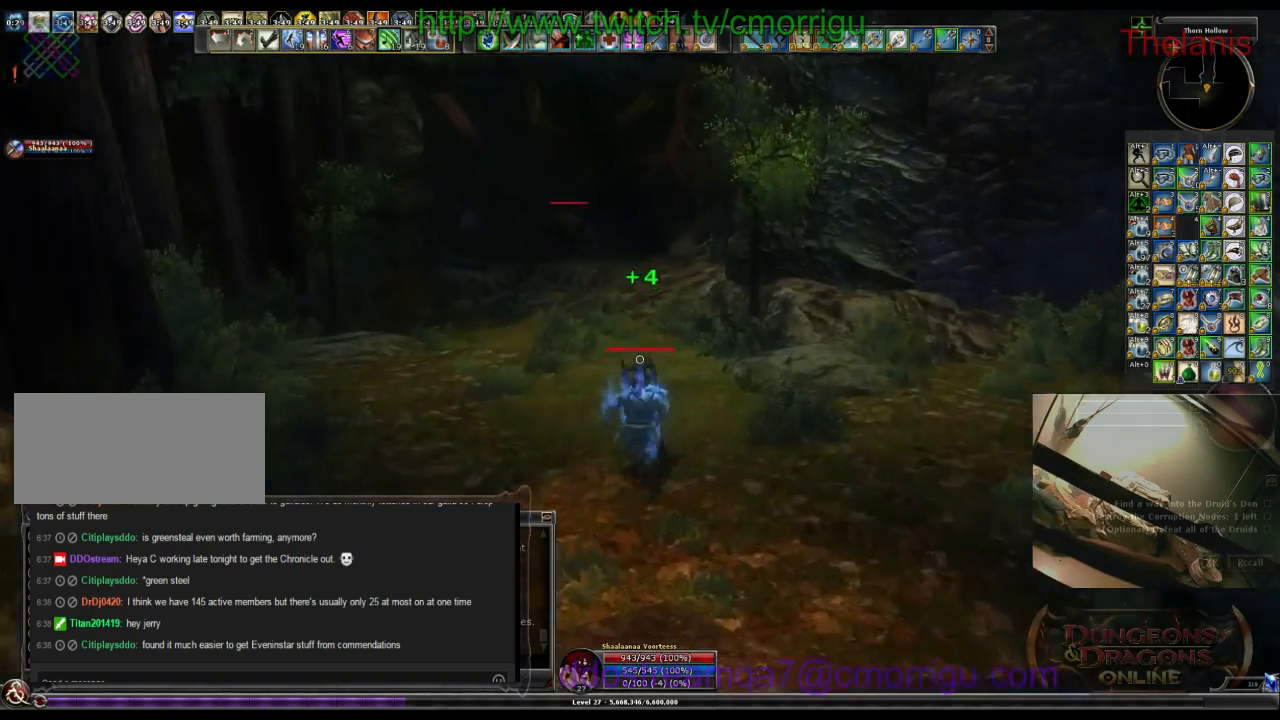
{"keys": ["w"], "events": []}
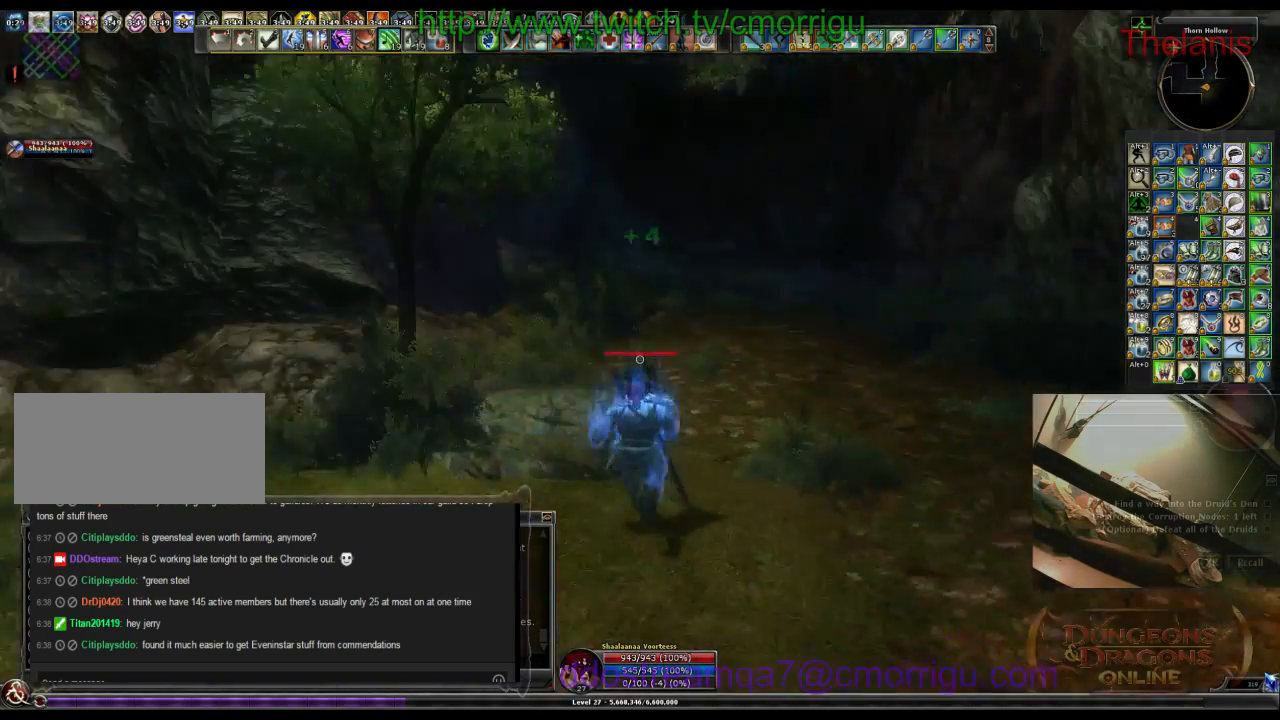
{"keys": ["w"], "events": []}
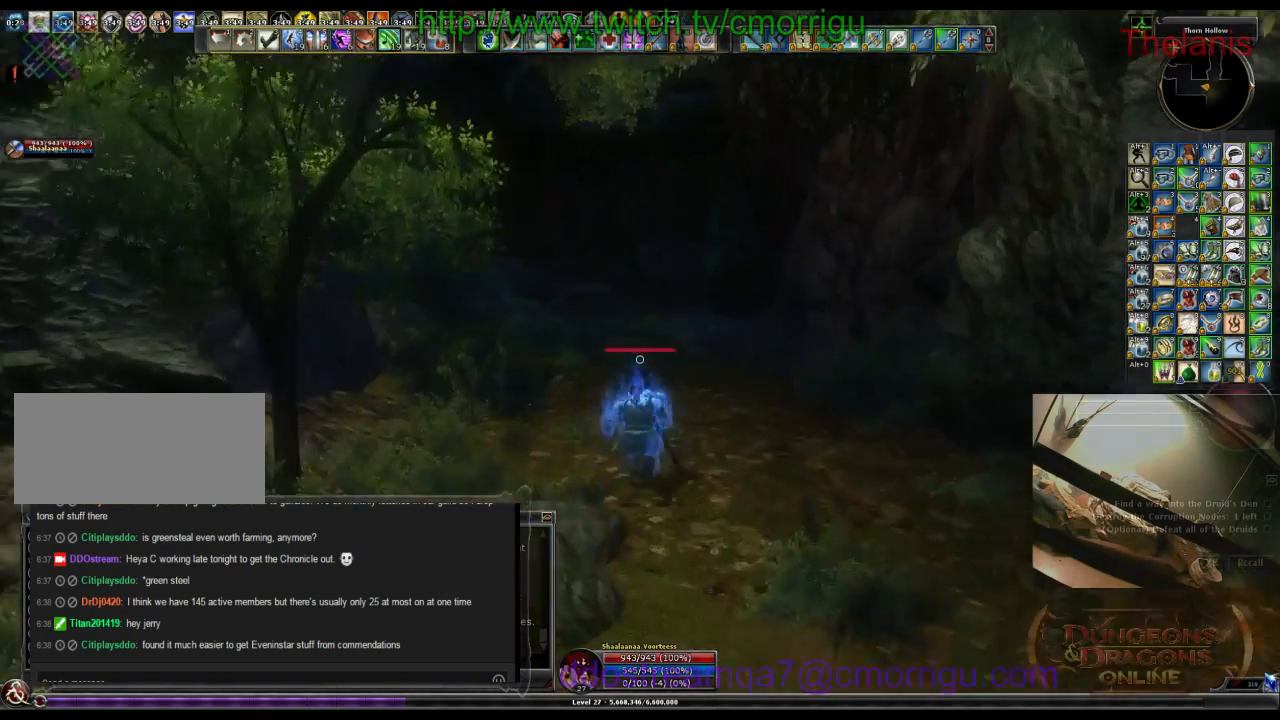
{"keys": ["w"], "events": []}
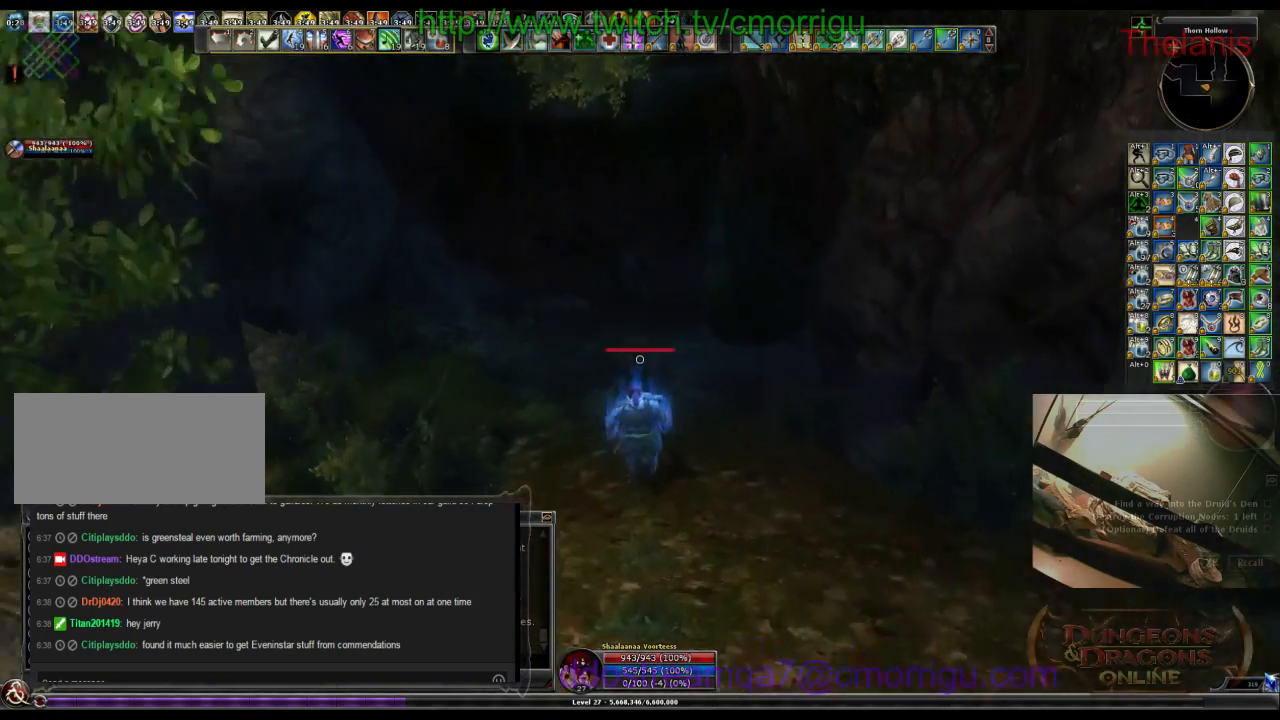
{"keys": ["w"], "events": []}
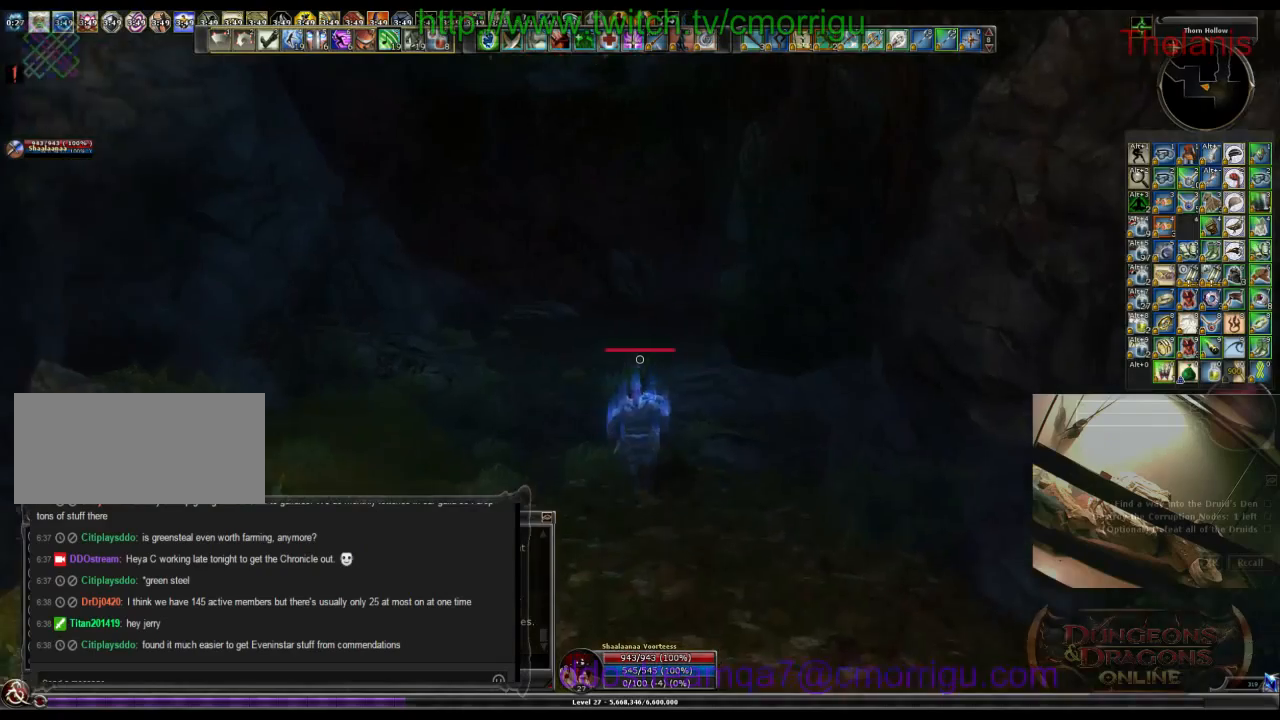
{"keys": ["w"], "events": []}
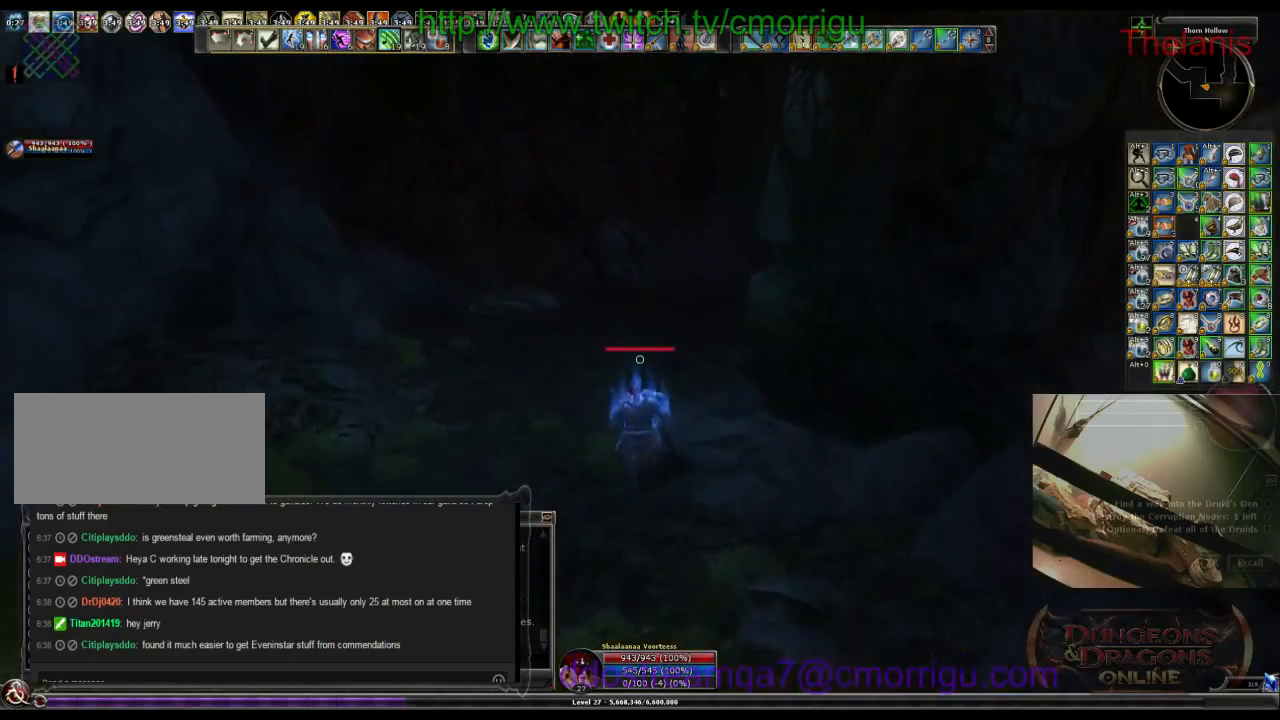
{"keys": ["w"], "events": []}
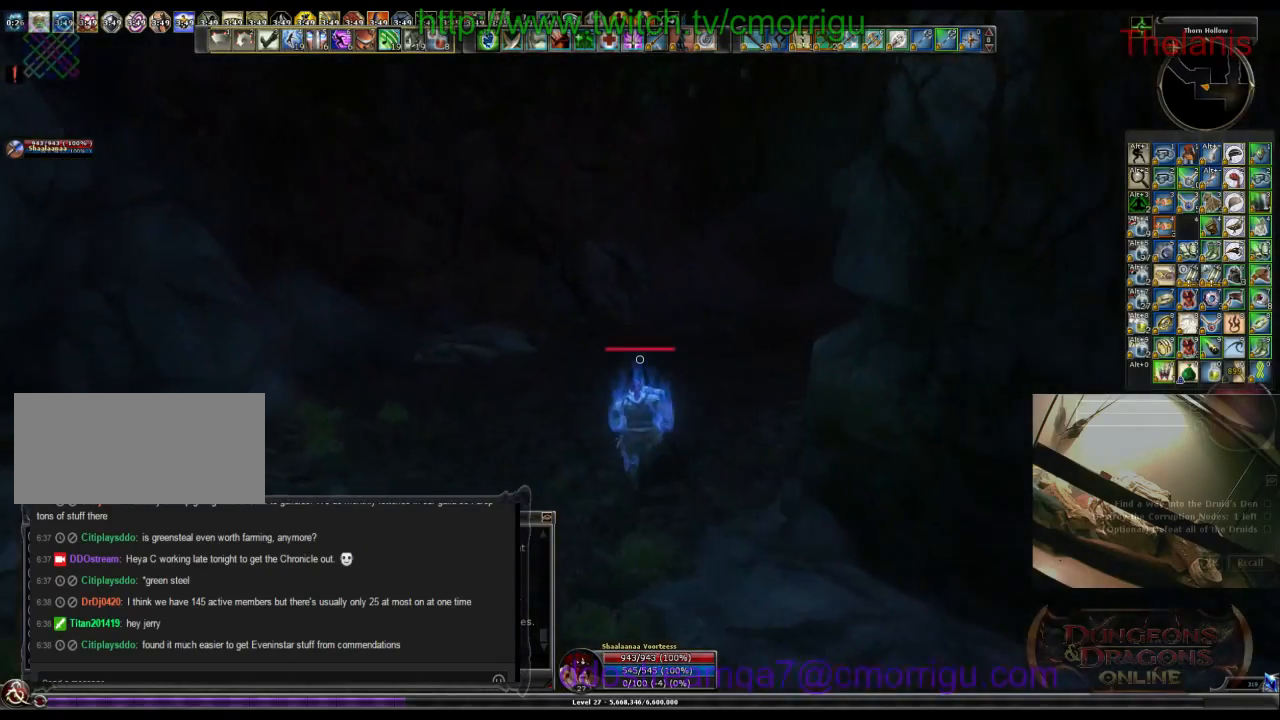
{"keys": ["w"], "events": []}
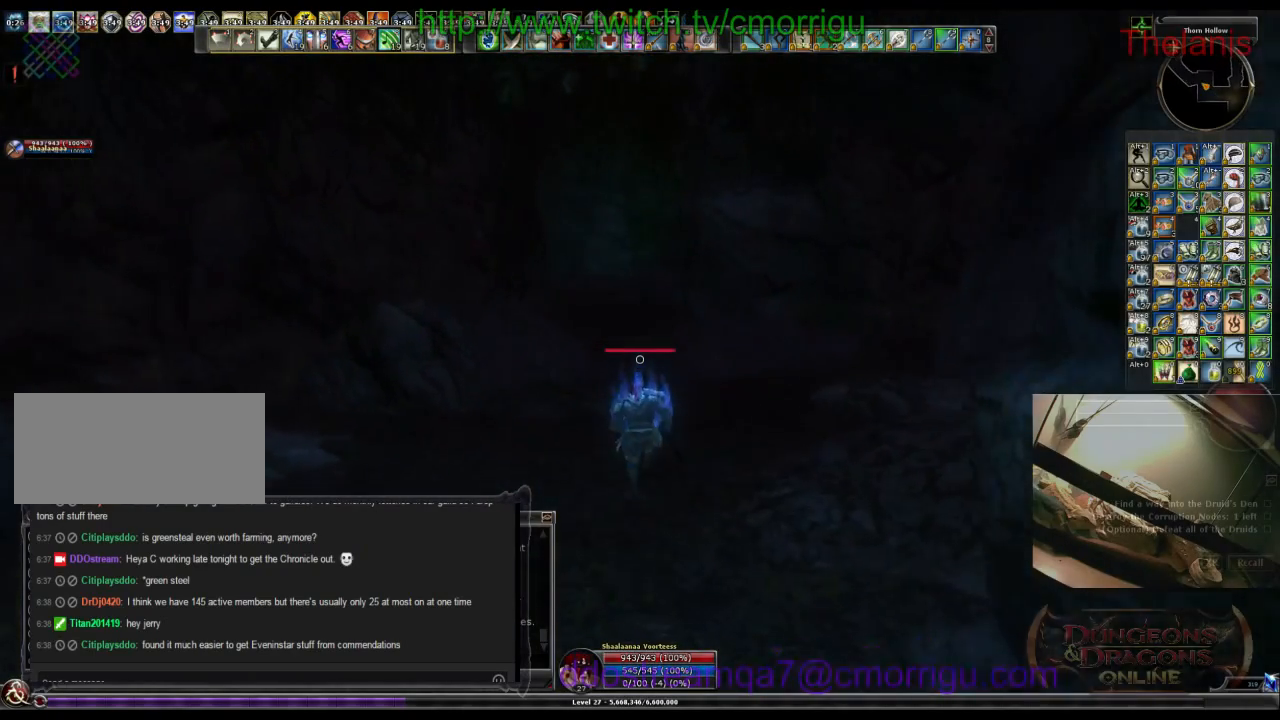
{"keys": ["w"], "events": []}
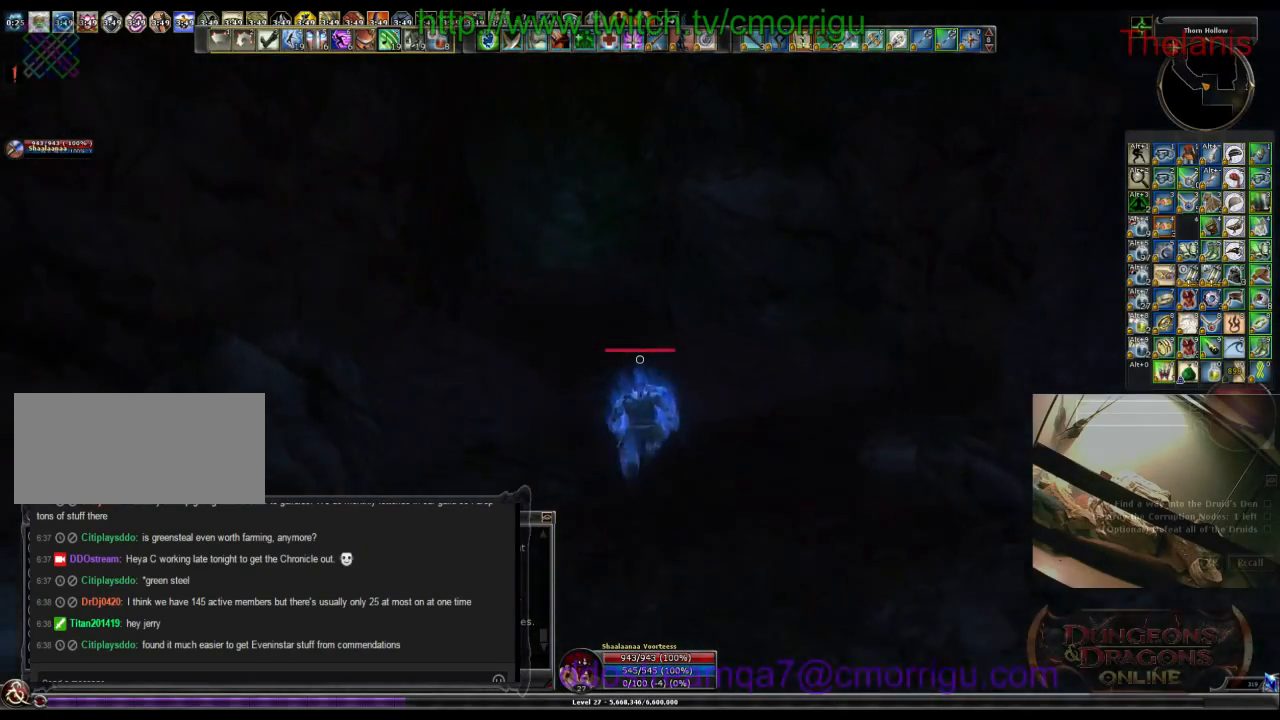
{"keys": ["w"], "events": []}
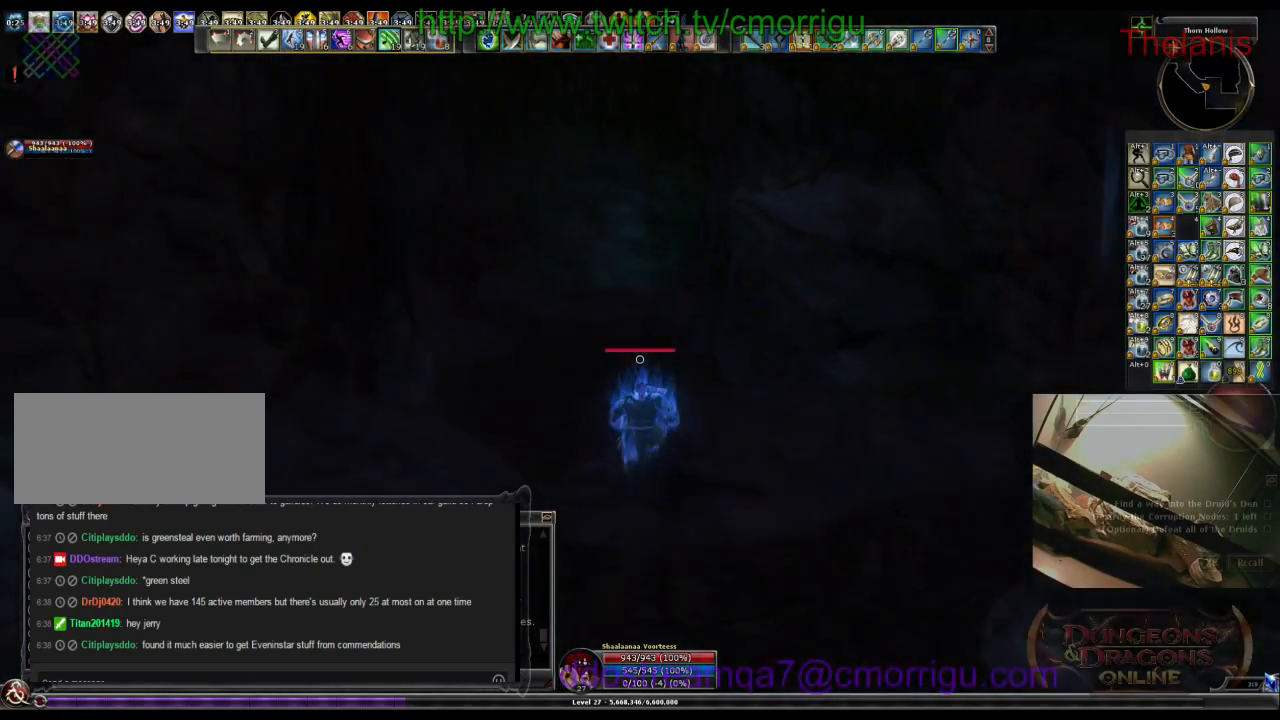
{"keys": ["w"], "events": []}
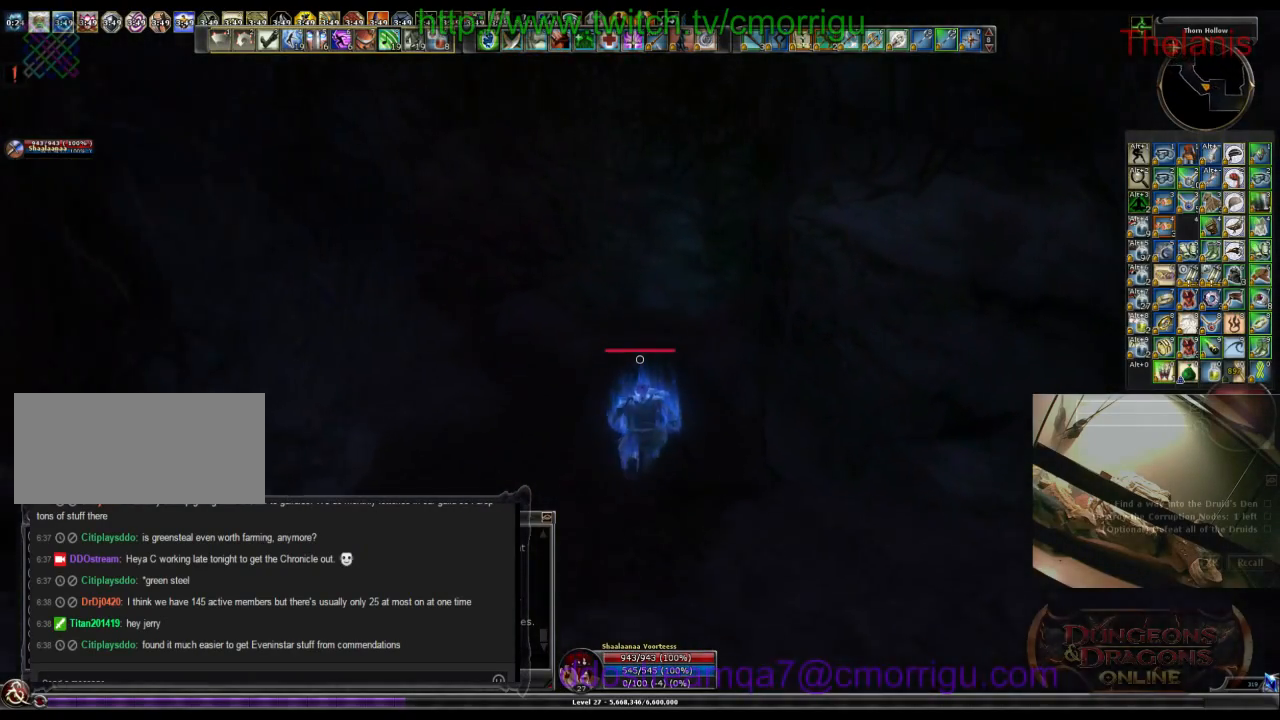
{"keys": ["w"], "events": []}
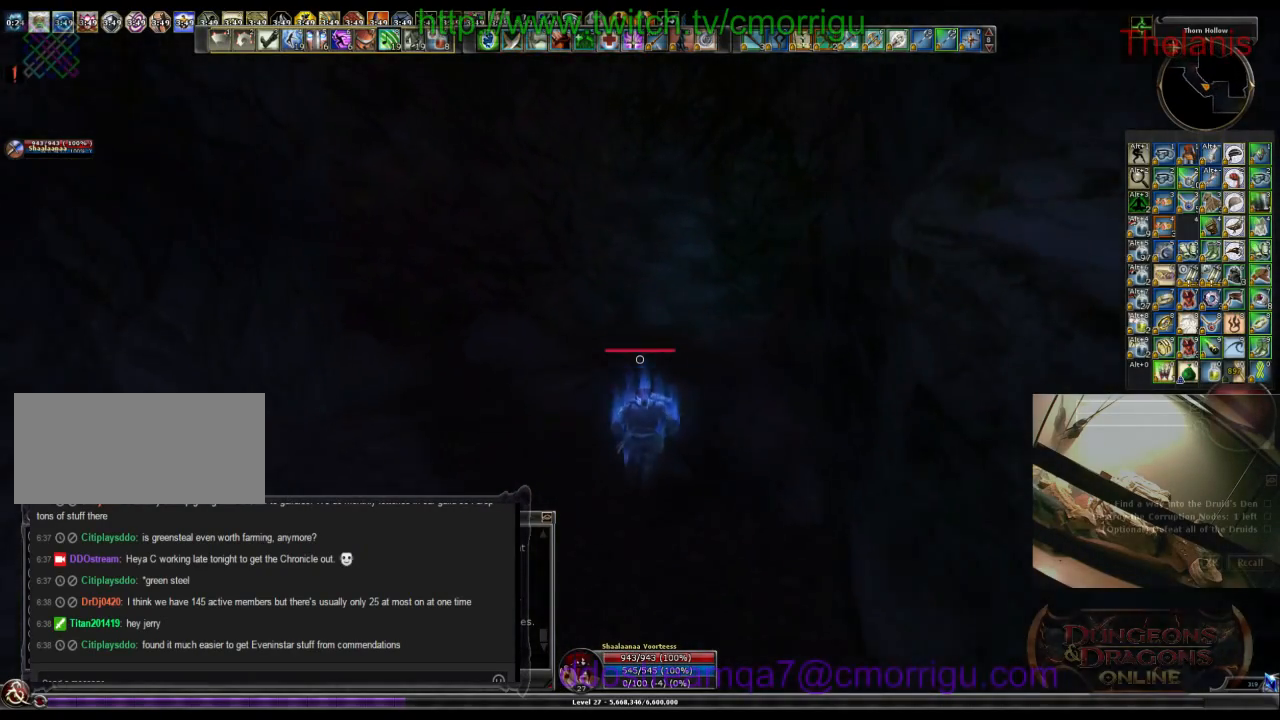
{"keys": ["w"], "events": []}
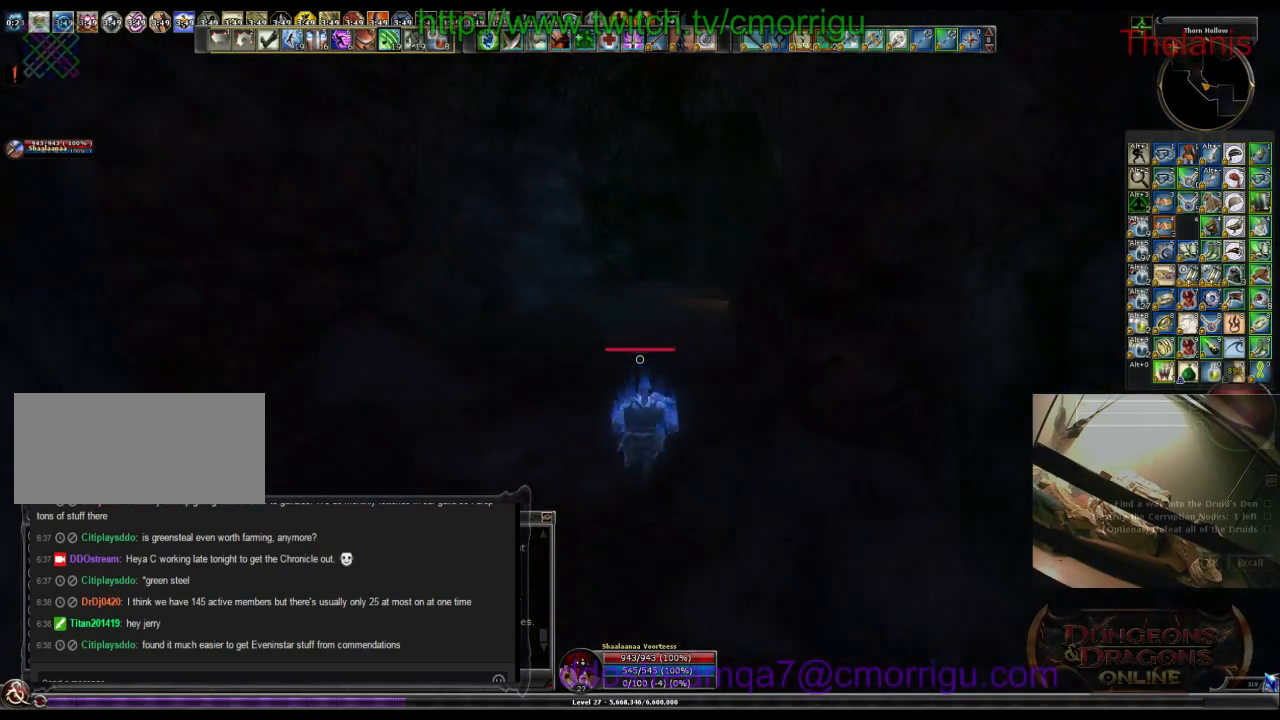
{"keys": ["w"], "events": []}
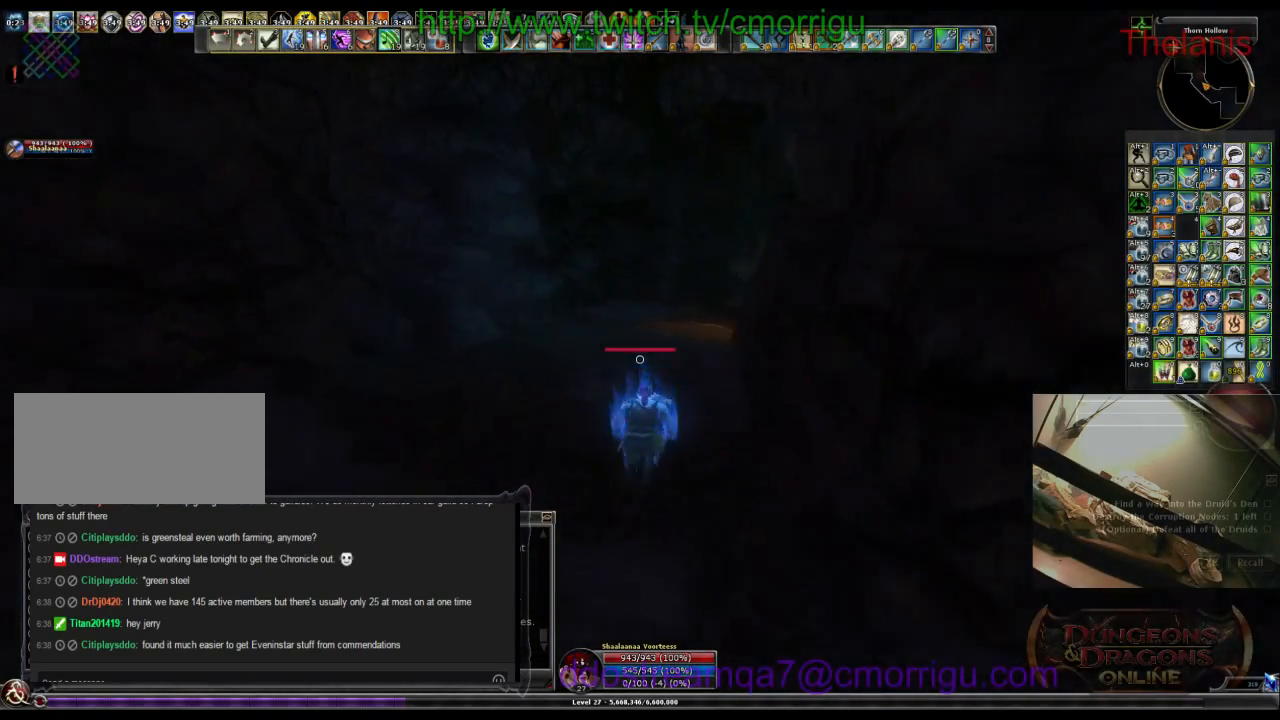
{"keys": ["w"], "events": []}
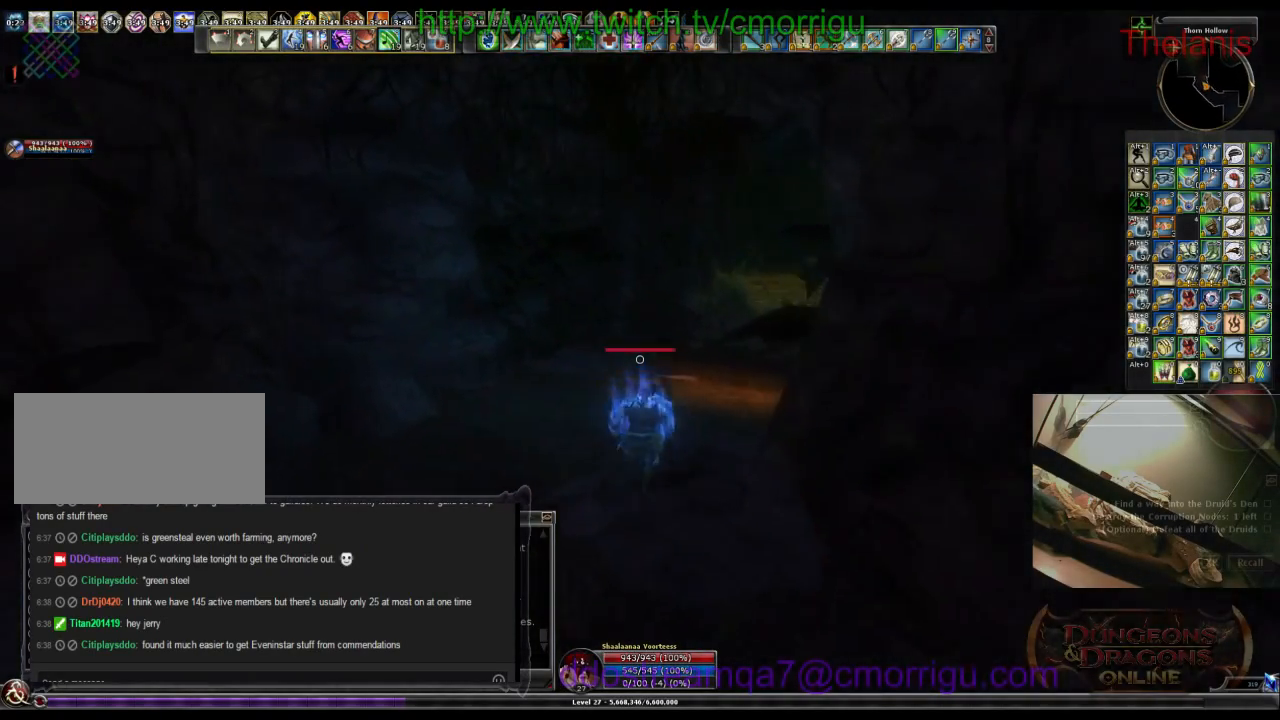
{"keys": ["w"], "events": []}
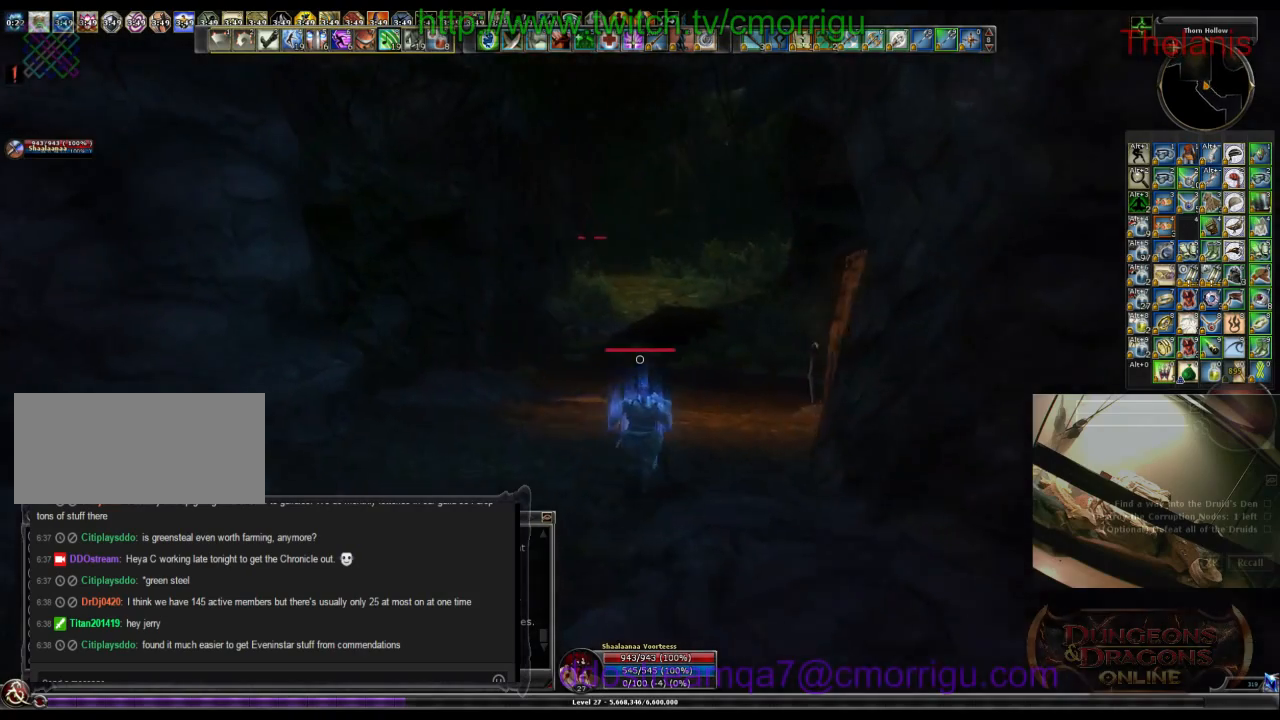
{"keys": ["w"], "events": []}
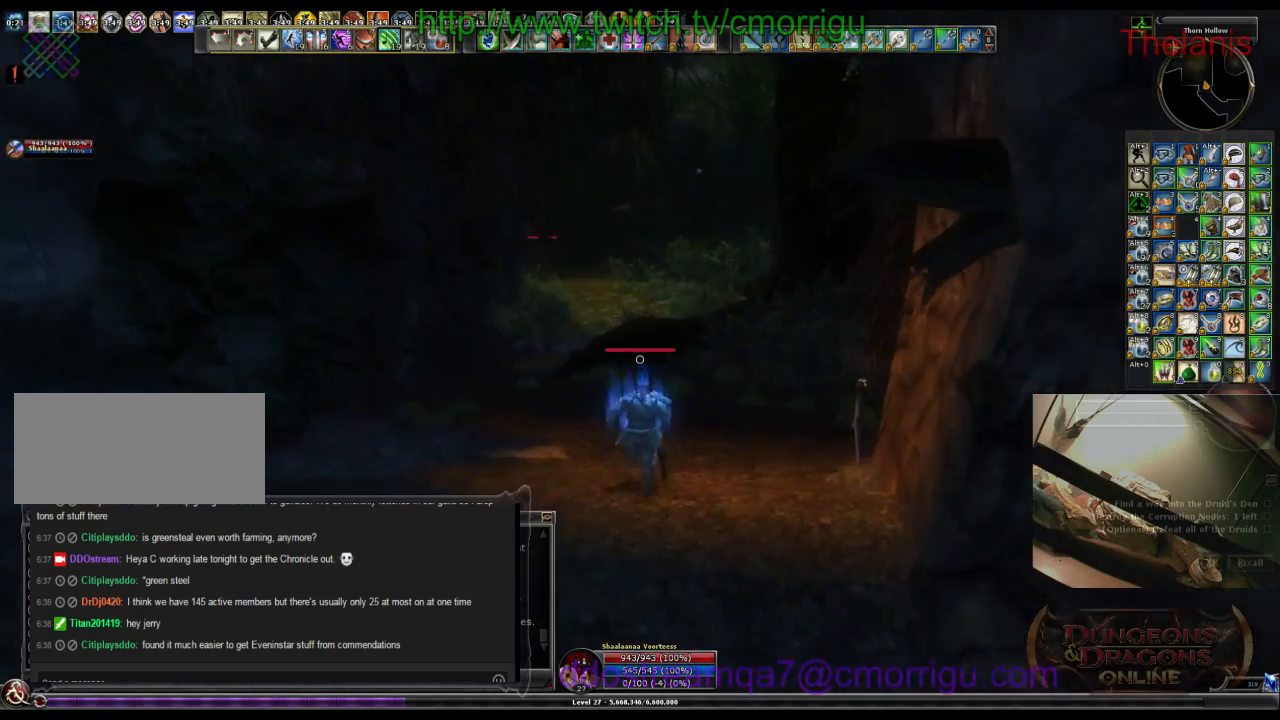
{"keys": ["w"], "events": []}
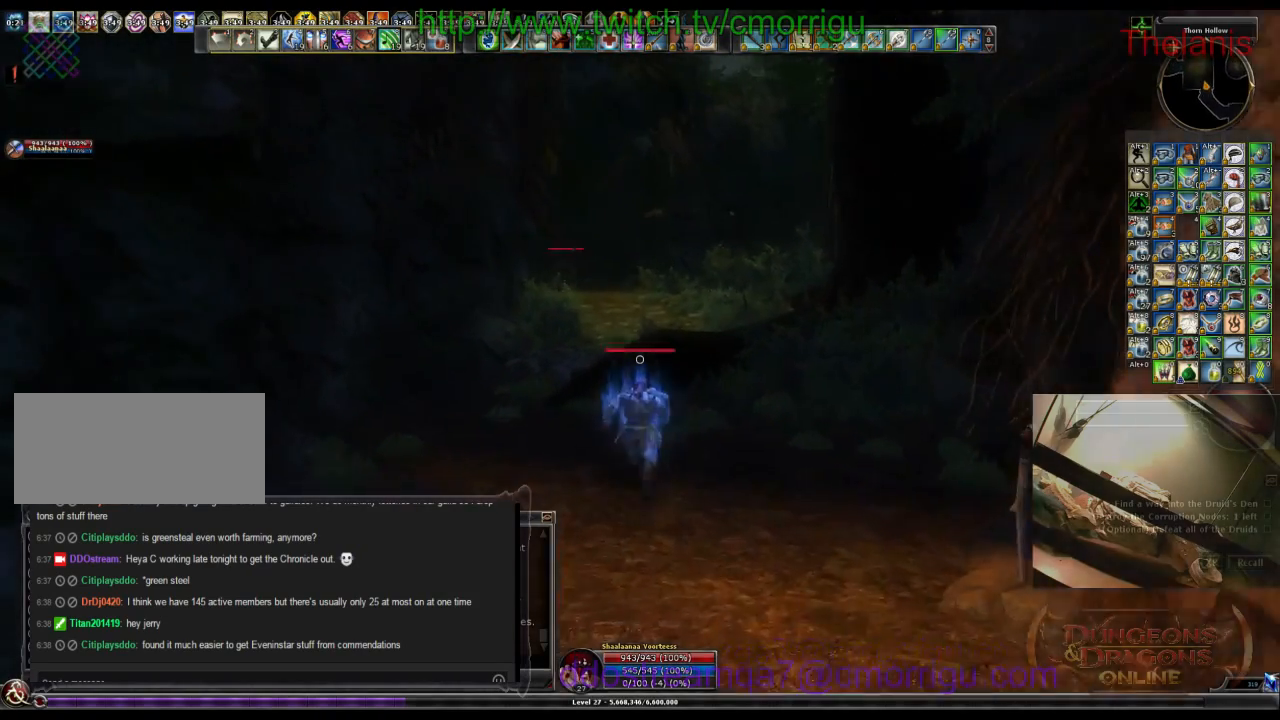
{"keys": ["w"], "events": [[200, "space", "down"], [400, "space", "up"]]}
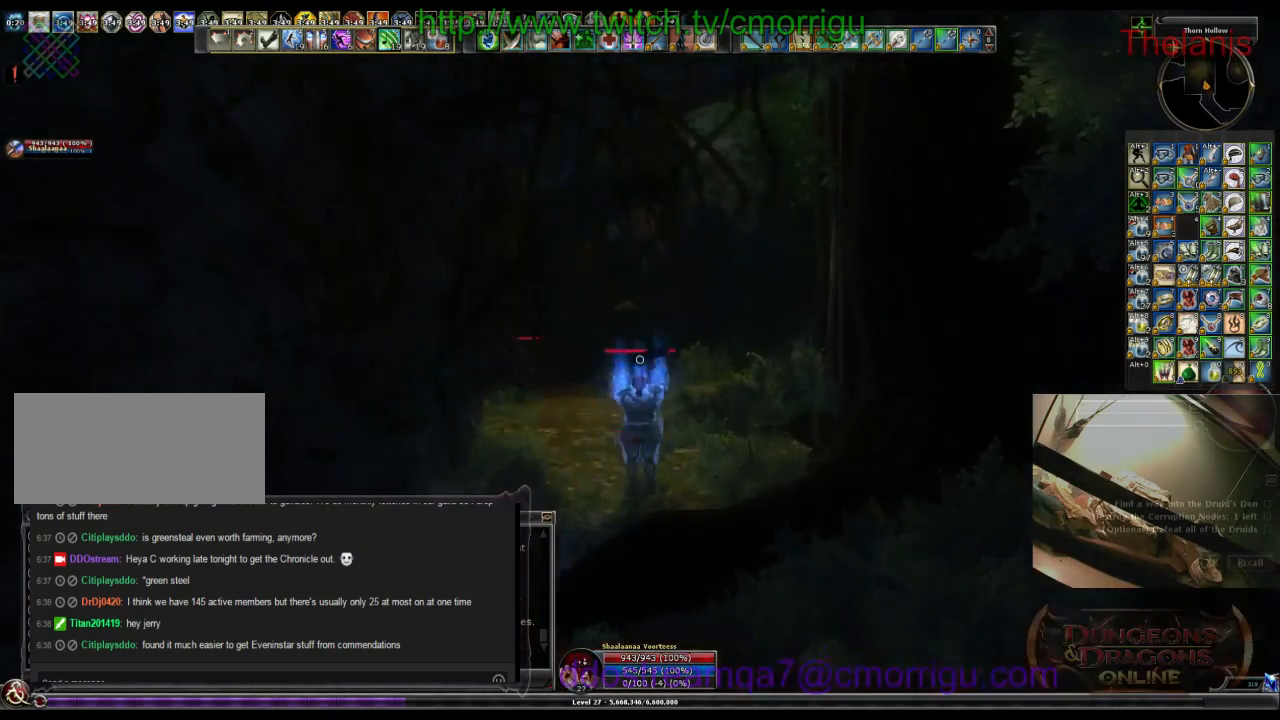
{"keys": ["w"], "events": []}
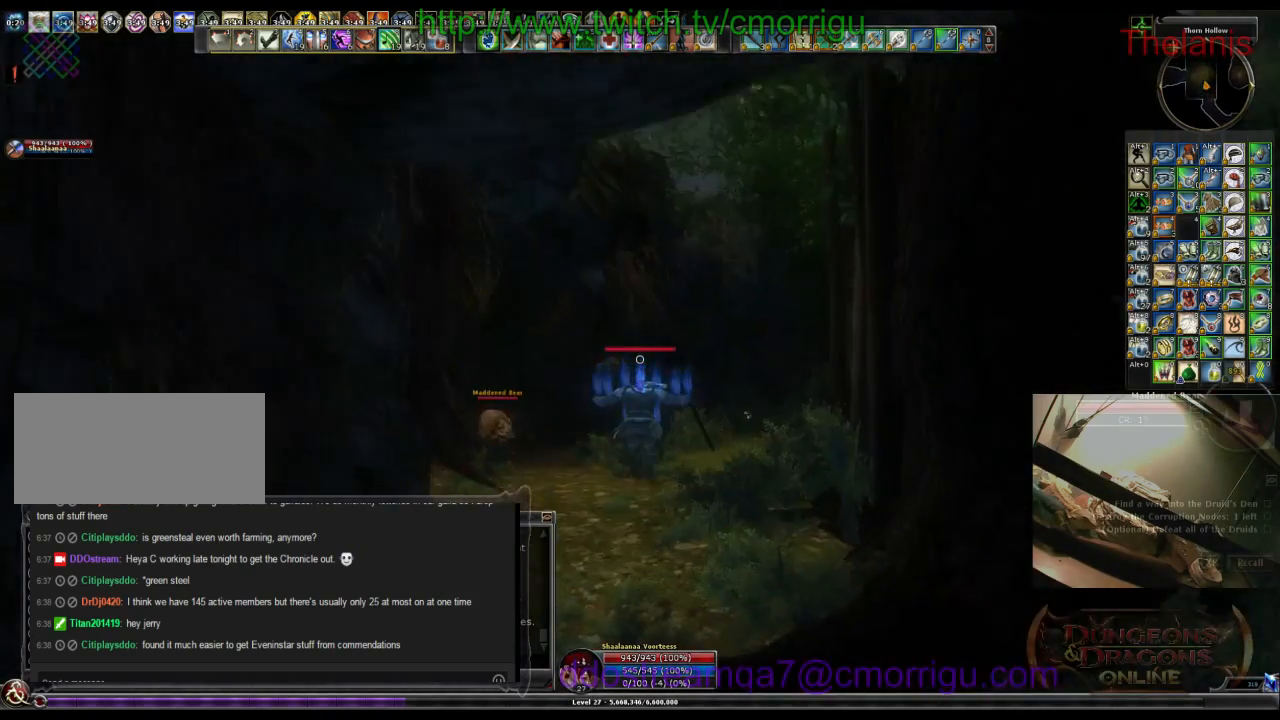
{"keys": ["w"], "events": []}
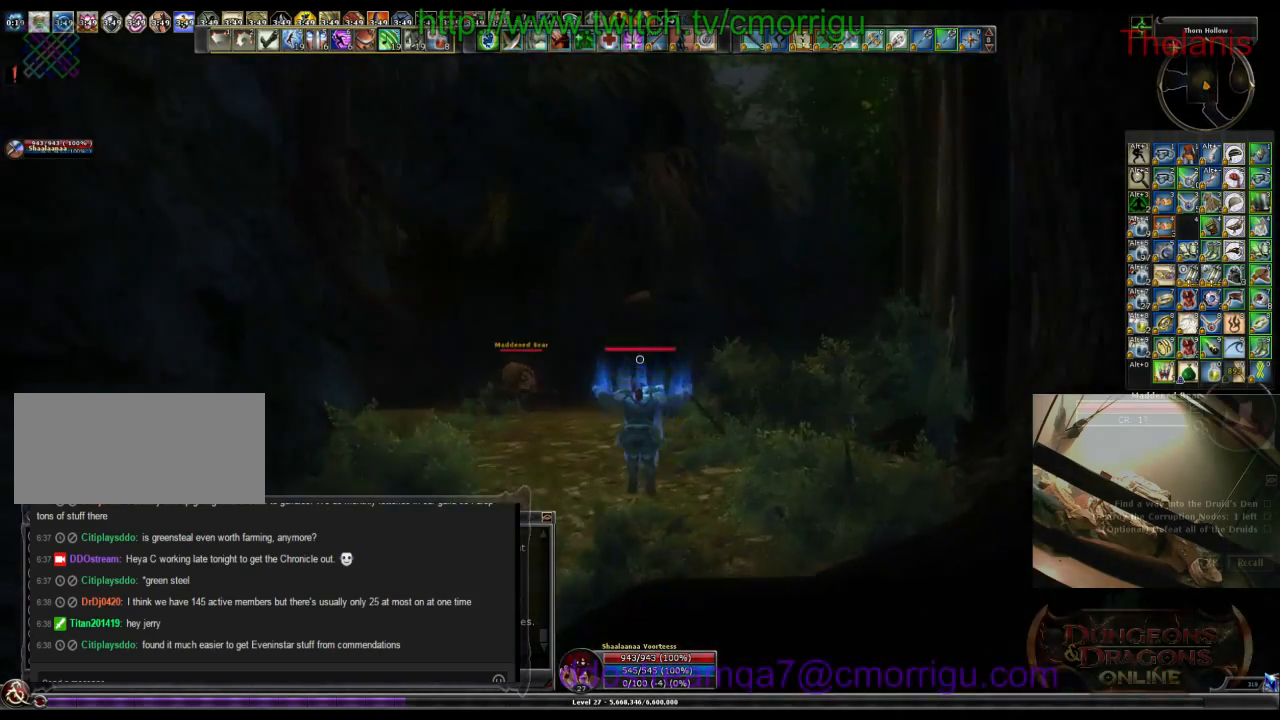
{"keys": ["w"], "events": []}
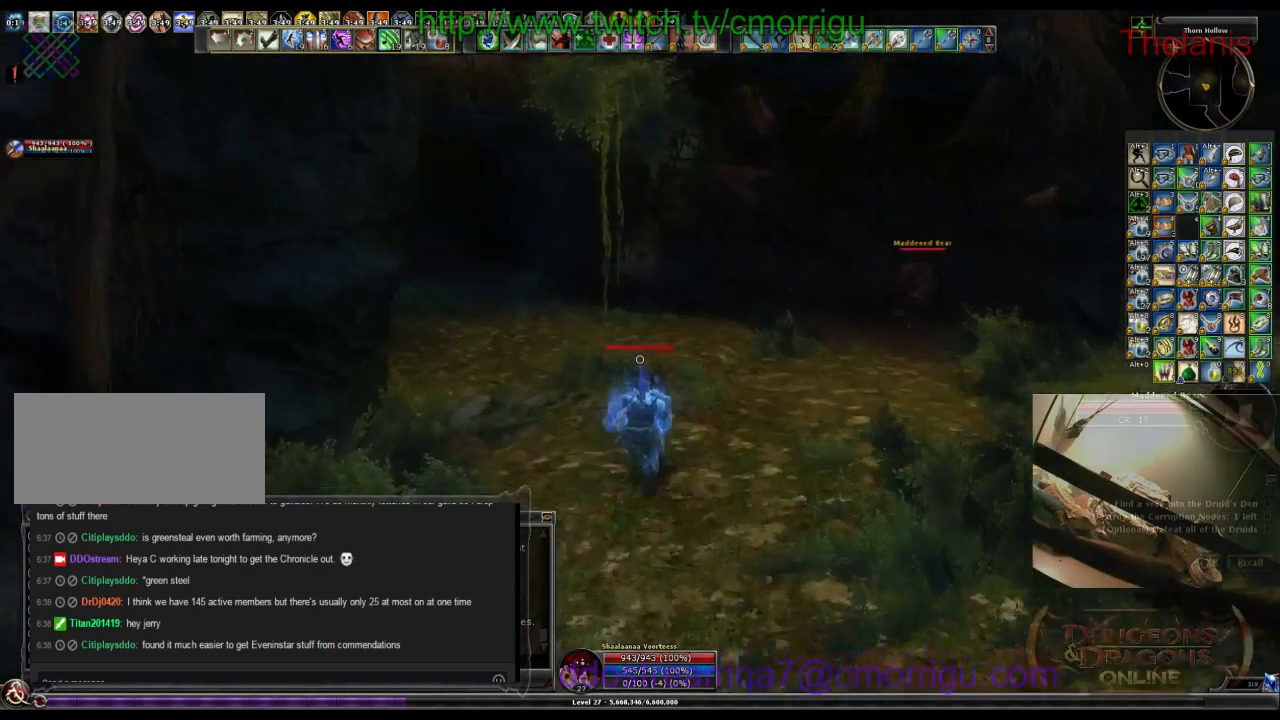
{"keys": ["w"], "events": []}
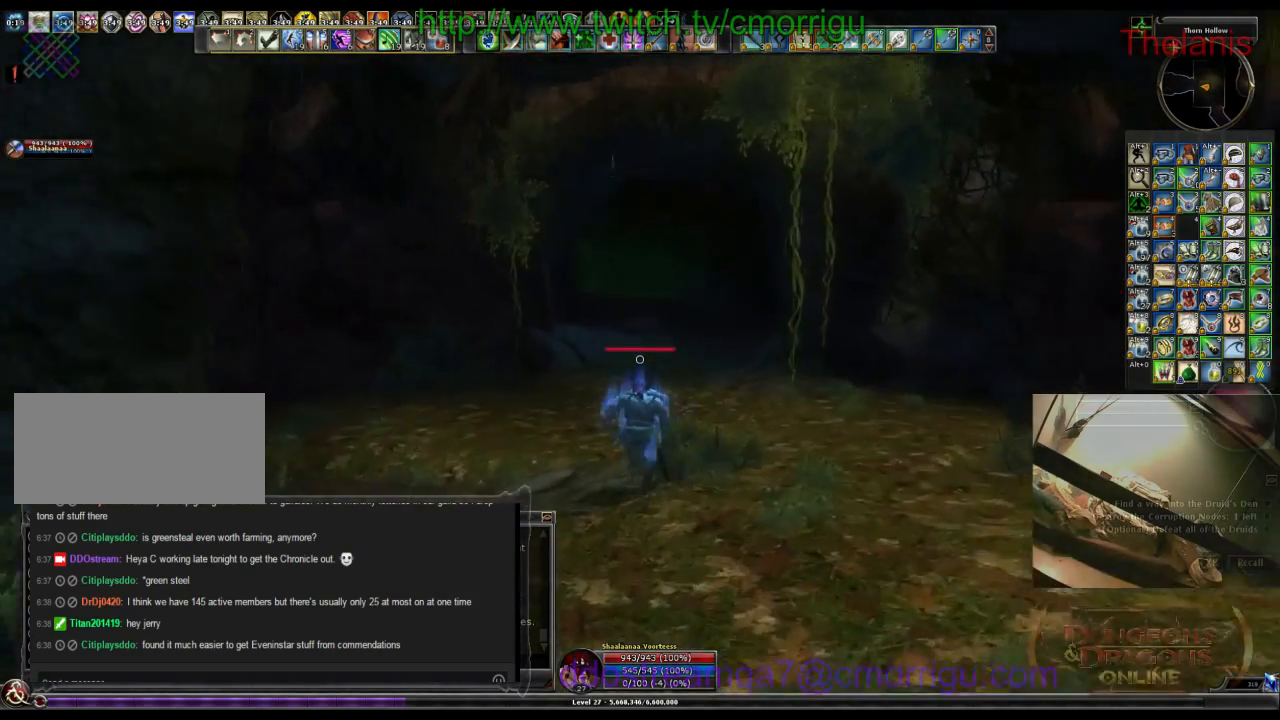
{"keys": ["w"], "events": []}
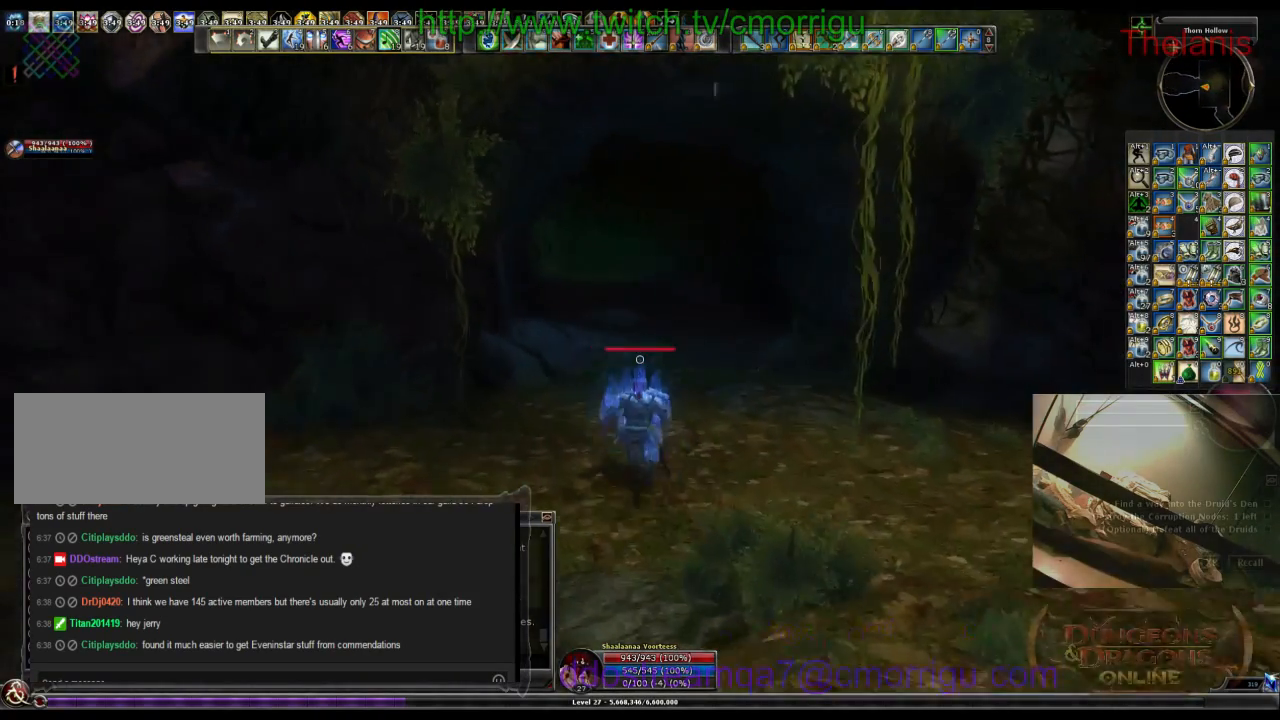
{"keys": ["w"], "events": []}
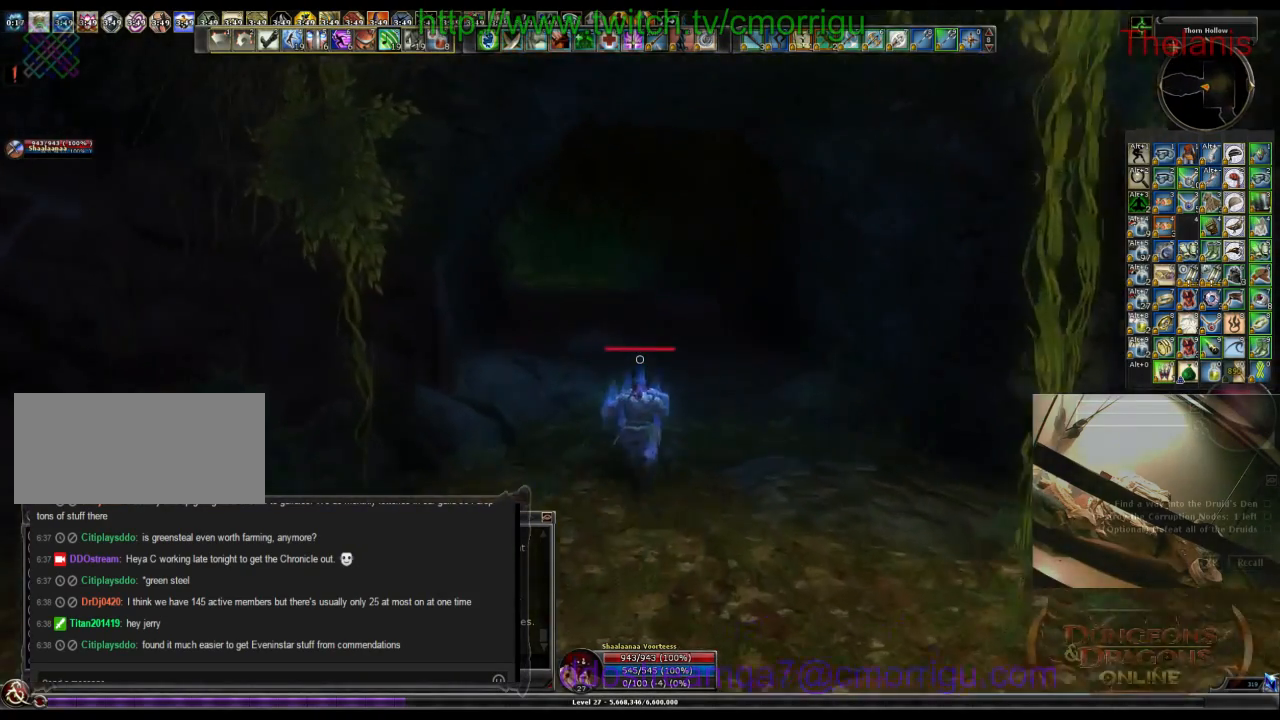
{"keys": ["w"], "events": []}
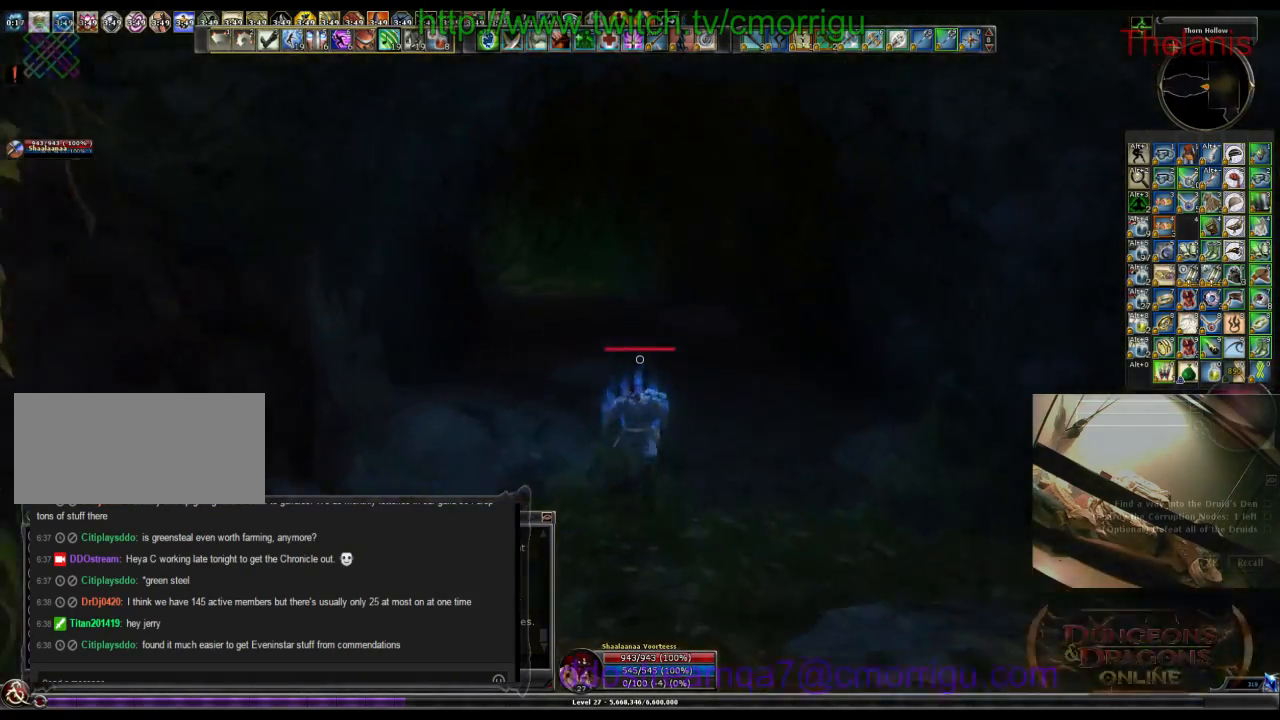
{"keys": ["w"], "events": []}